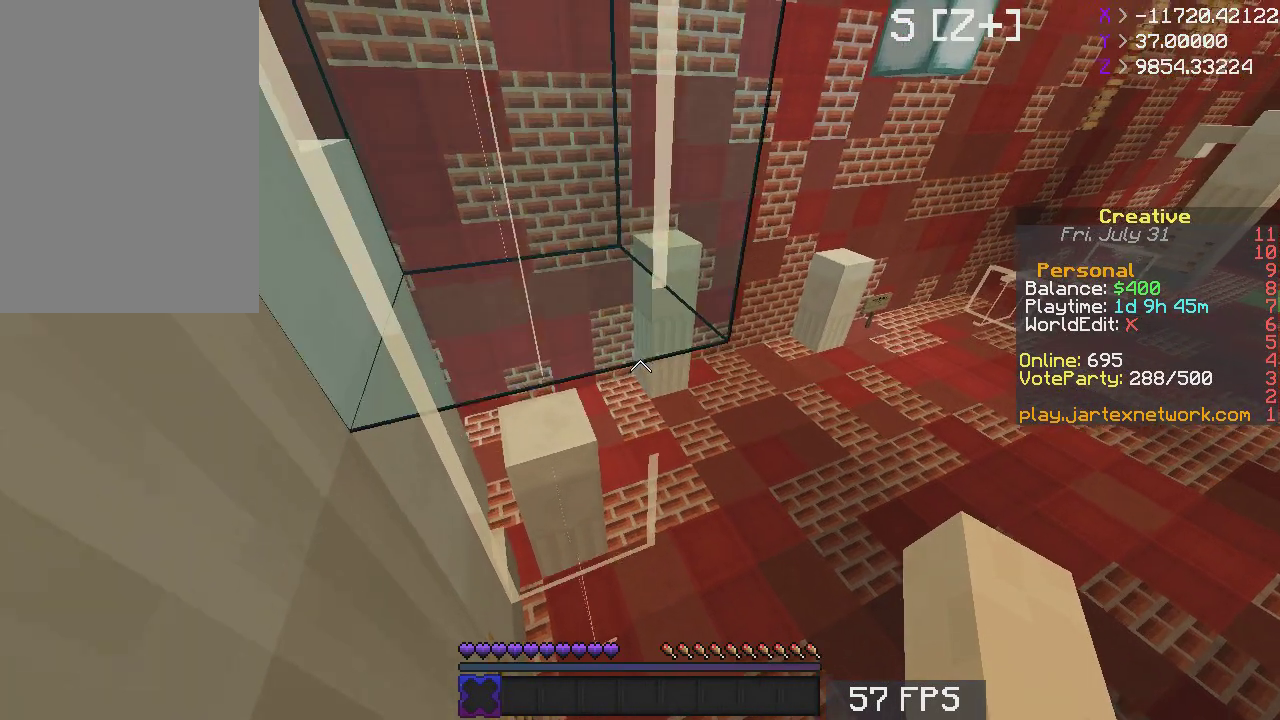
Gameplay with keyboard and mouse; each line is a JSON object with the keys and mouse buttons held at the frame after it. "events" lists presses ("down") and releases ("up") of "a", "d", "s", "space", "w", "mouse_left" and "mouse_right" between this image and that frame as [ms after this image, input, new state], when the widget could be followed in between. "mouse_left", "mouse_right" = the "left", "right" buttons of the "mouse" list. No other keys are recorded. Fast repeated clicks can show as one long hold. Mouse movement is not recorded.
{"keys": ["d"], "mouse": [], "events": [[83, "a", "down"], [217, "a", "up"], [333, "d", "down"], [417, "w", "up"]]}
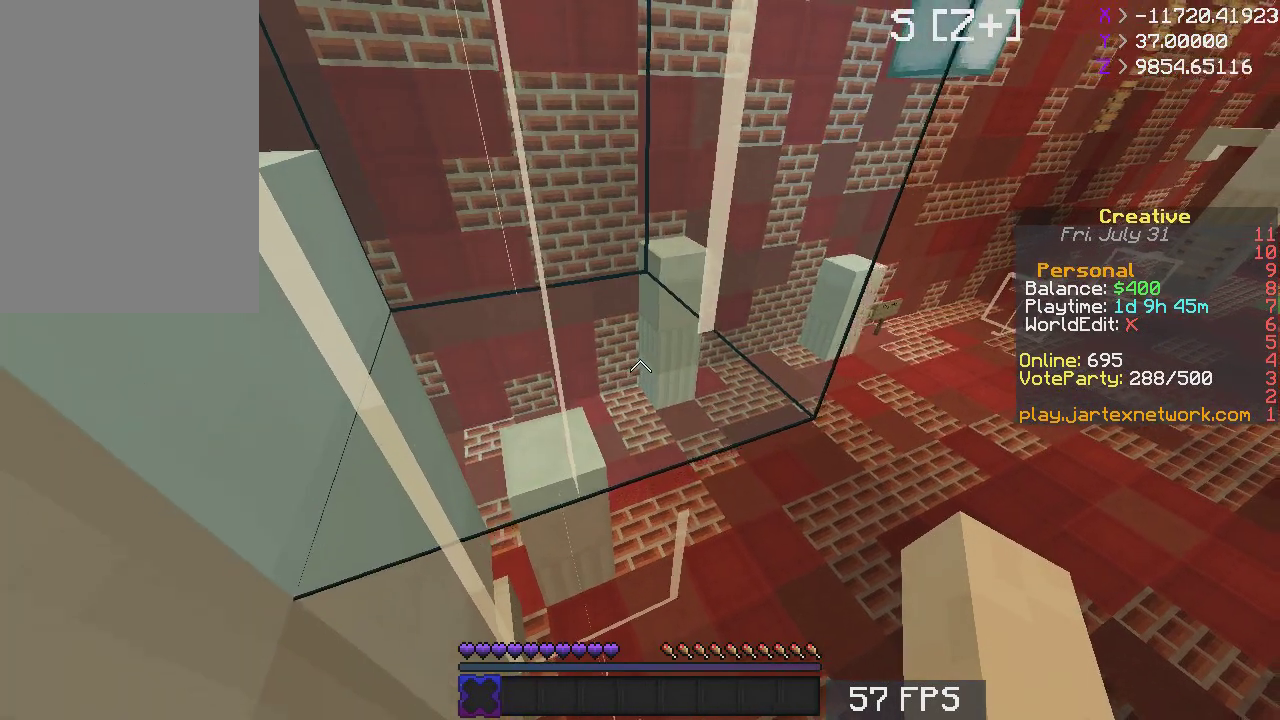
{"keys": ["d", "s"], "mouse": [], "events": [[33, "s", "down"]]}
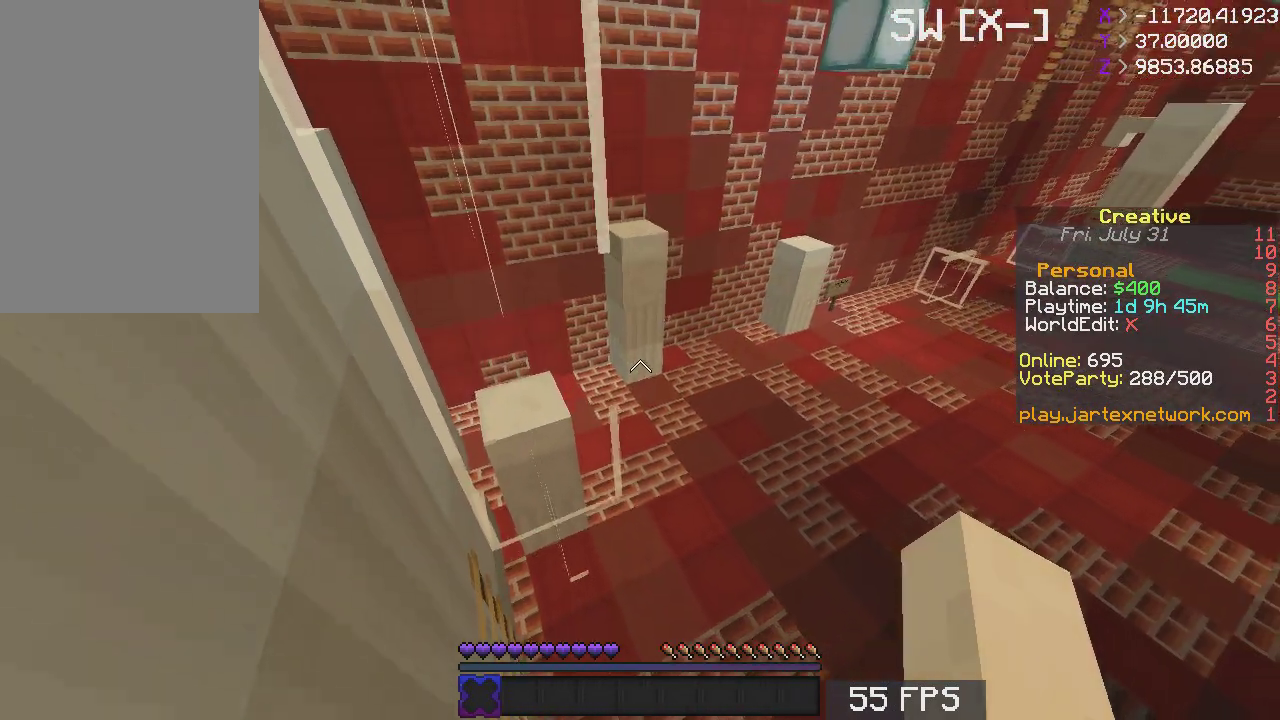
{"keys": [], "mouse": [], "events": [[217, "d", "up"], [217, "s", "up"]]}
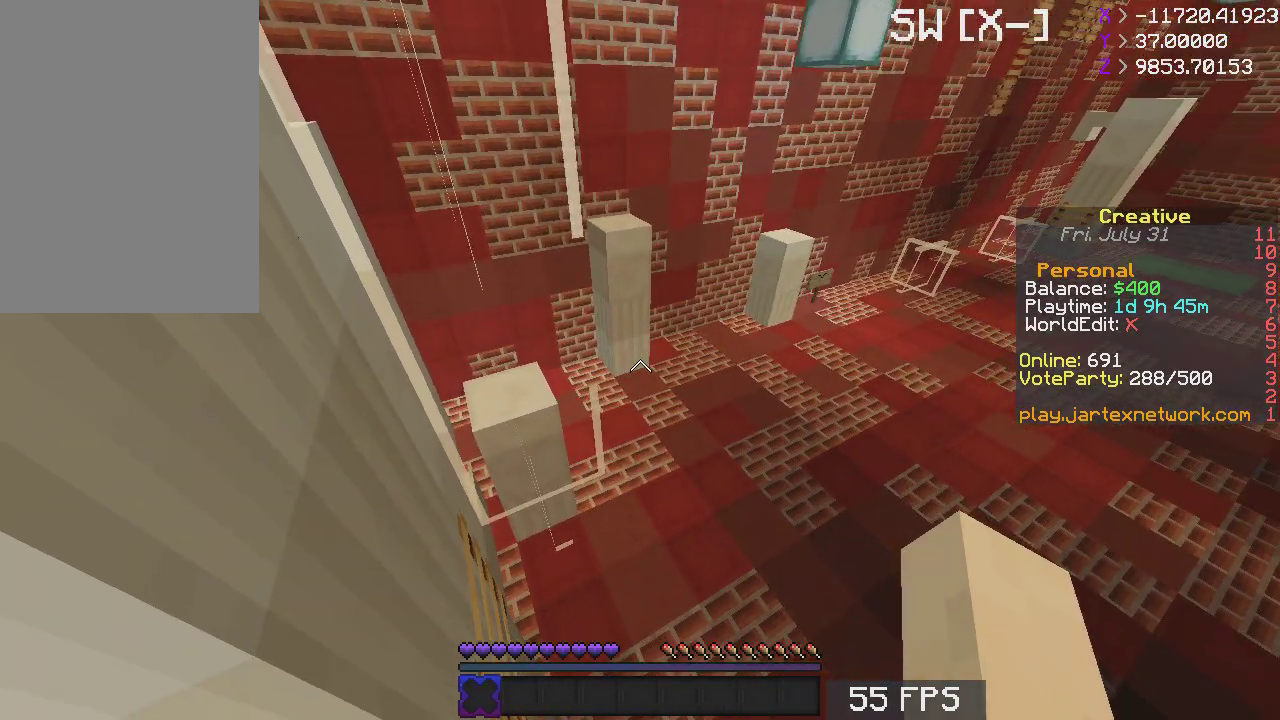
{"keys": [], "mouse": [], "events": [[33, "w", "down"], [200, "w", "up"]]}
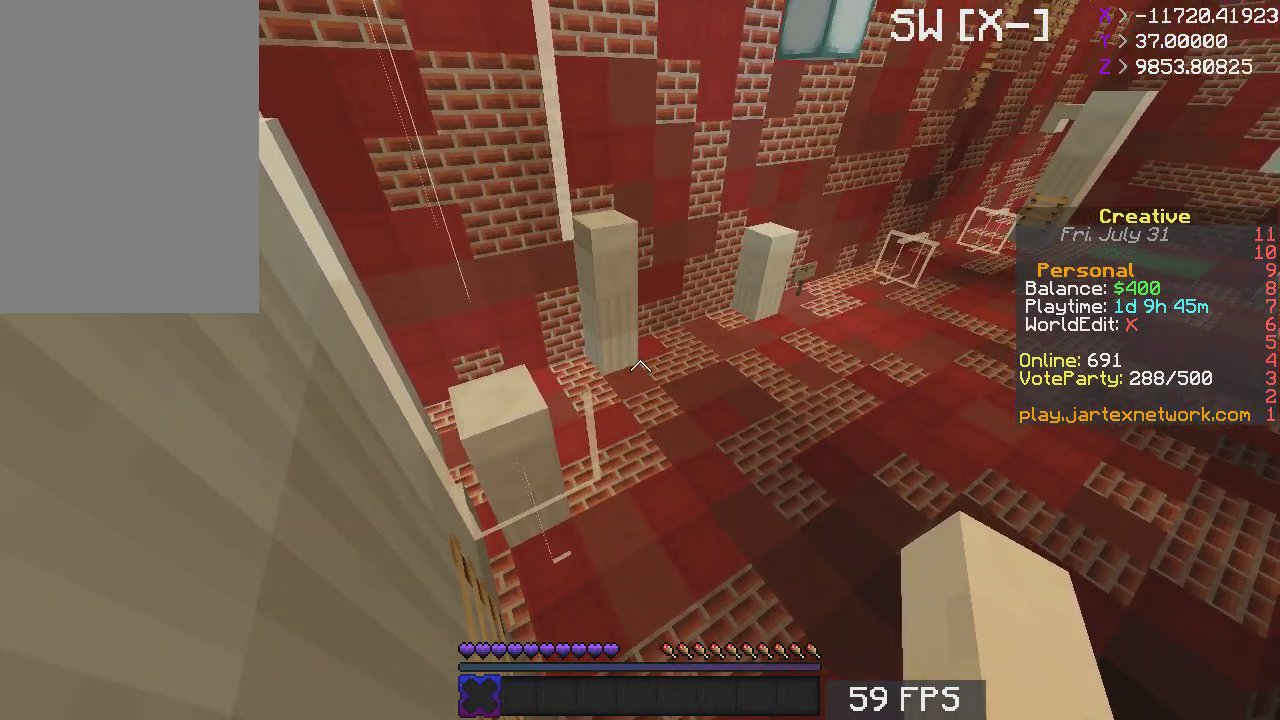
{"keys": [], "mouse": [], "events": []}
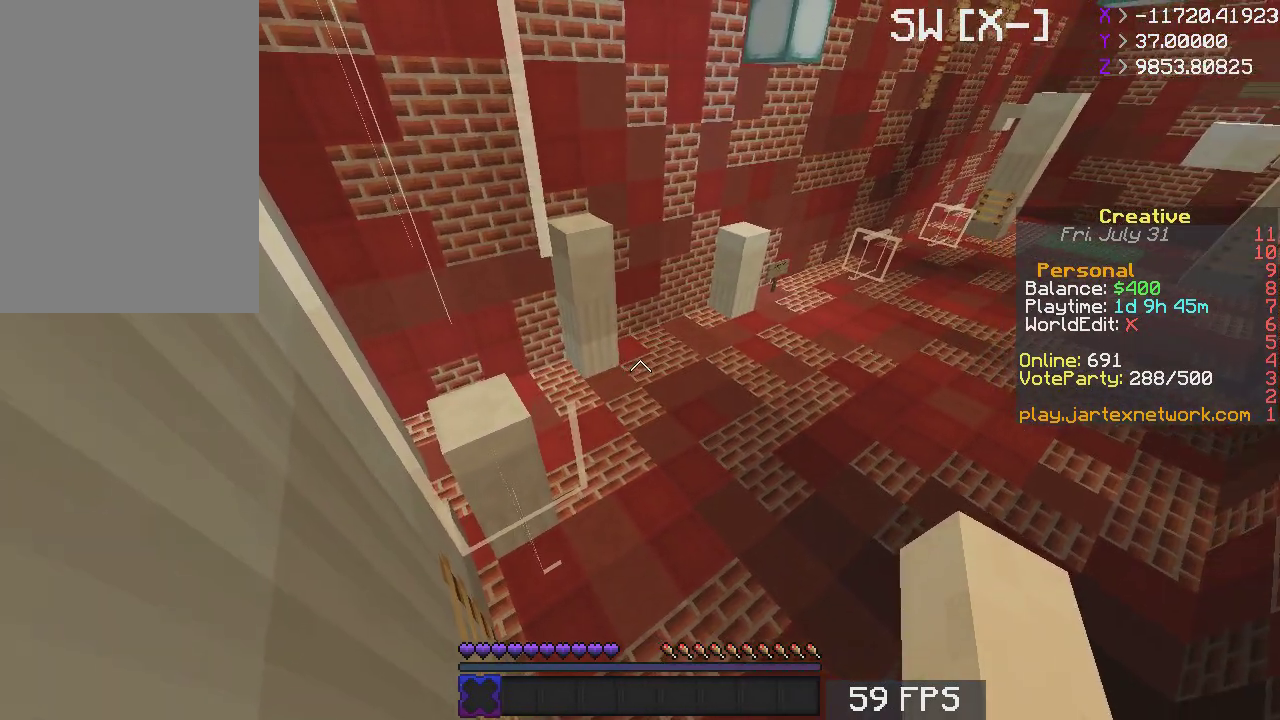
{"keys": ["a", "space", "w"], "mouse": [], "events": [[233, "w", "down"], [283, "space", "down"], [383, "a", "down"]]}
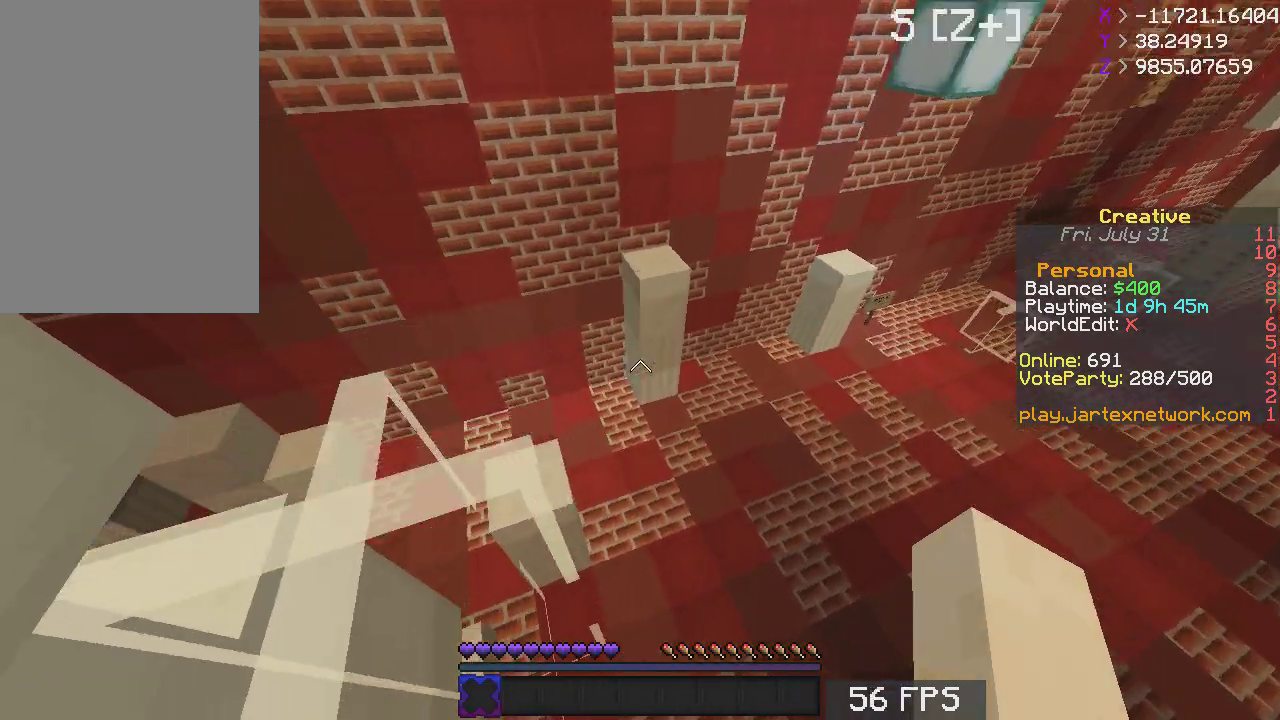
{"keys": ["w"], "mouse": [], "events": [[467, "a", "up"], [467, "space", "up"]]}
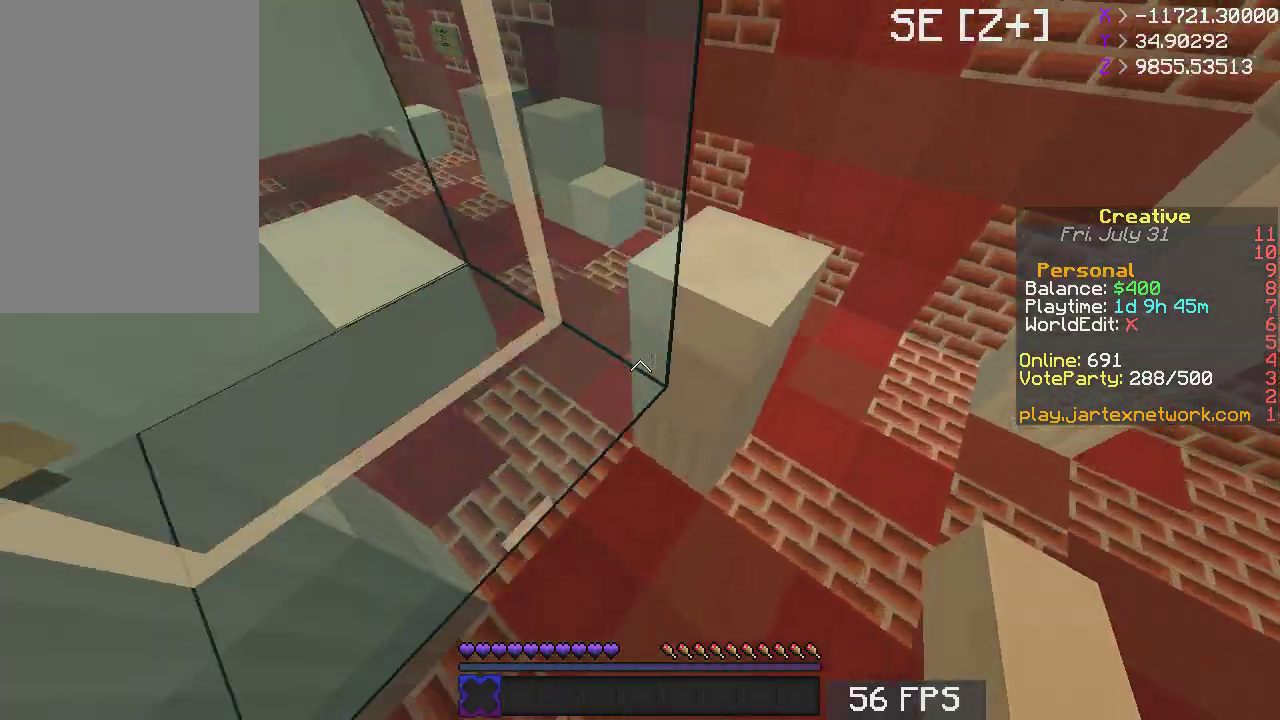
{"keys": [], "mouse": [], "events": [[50, "a", "down"], [50, "w", "up"], [133, "s", "down"], [467, "a", "up"], [467, "s", "up"]]}
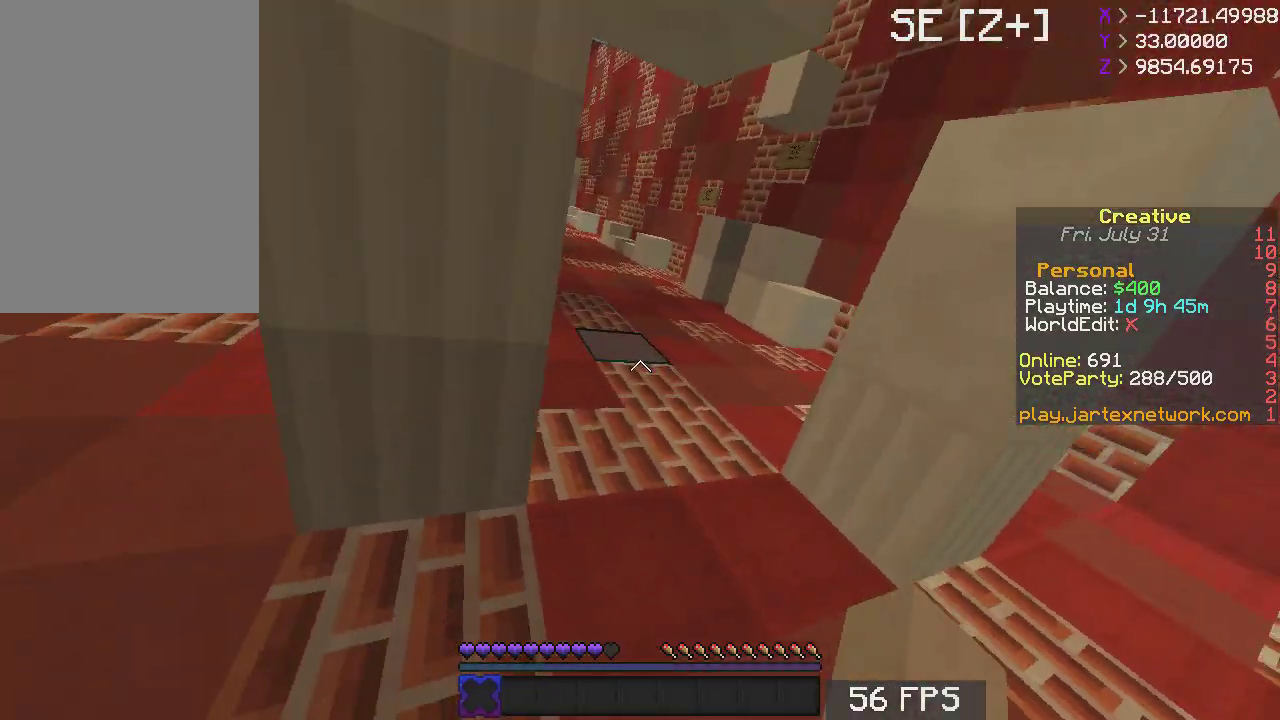
{"keys": [], "mouse": [], "events": [[183, "a", "down"], [467, "a", "up"]]}
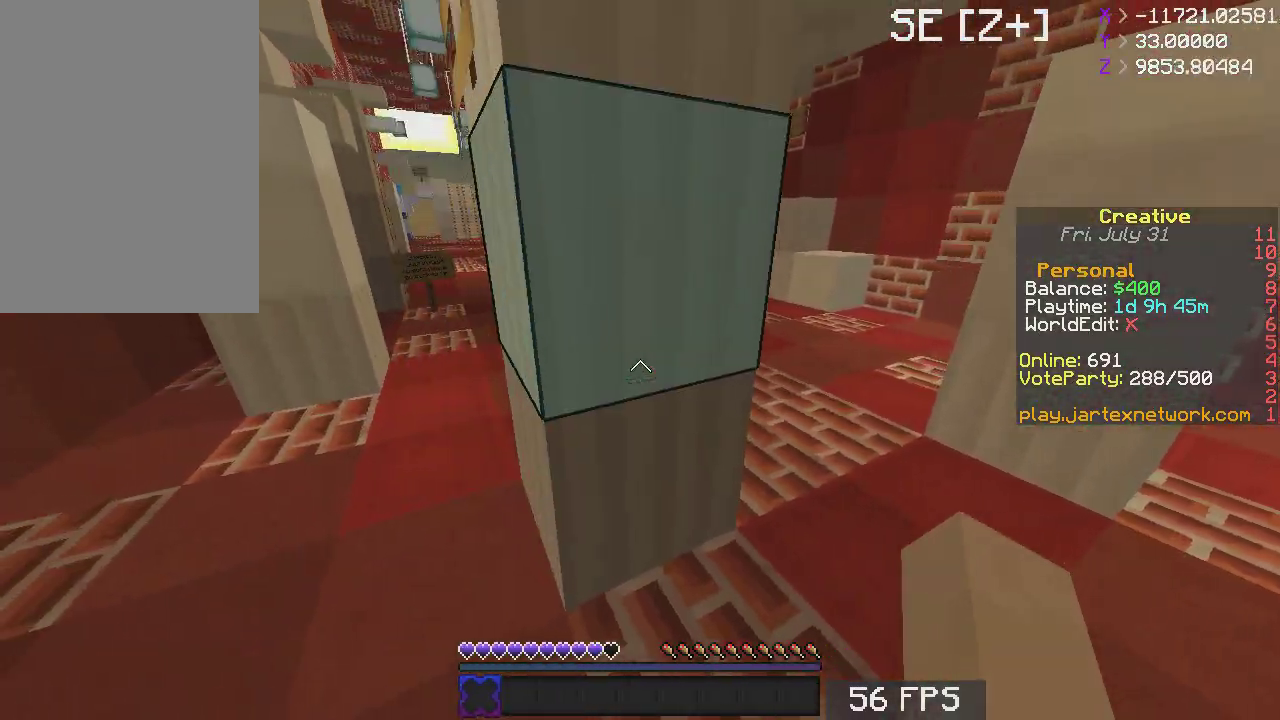
{"keys": ["space"], "mouse": [], "events": [[33, "space", "down"]]}
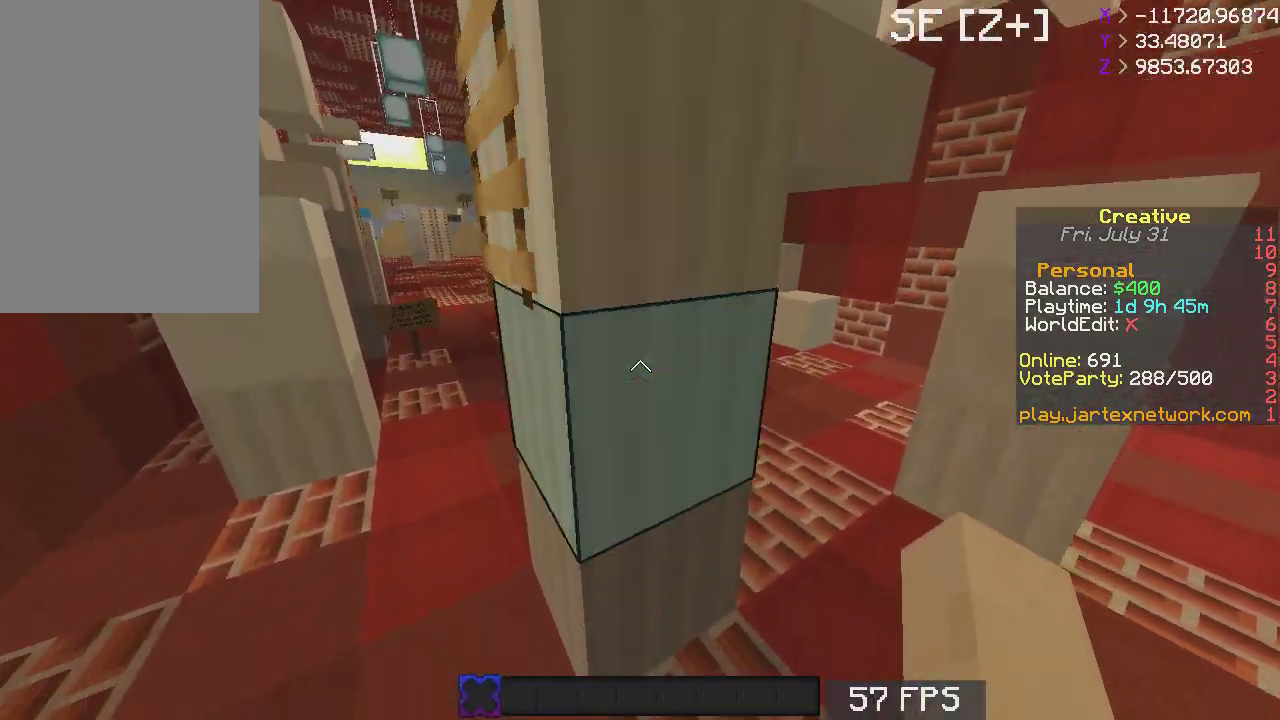
{"keys": ["space"], "mouse": [], "events": [[100, "space", "up"], [233, "space", "down"], [317, "space", "up"], [383, "space", "down"]]}
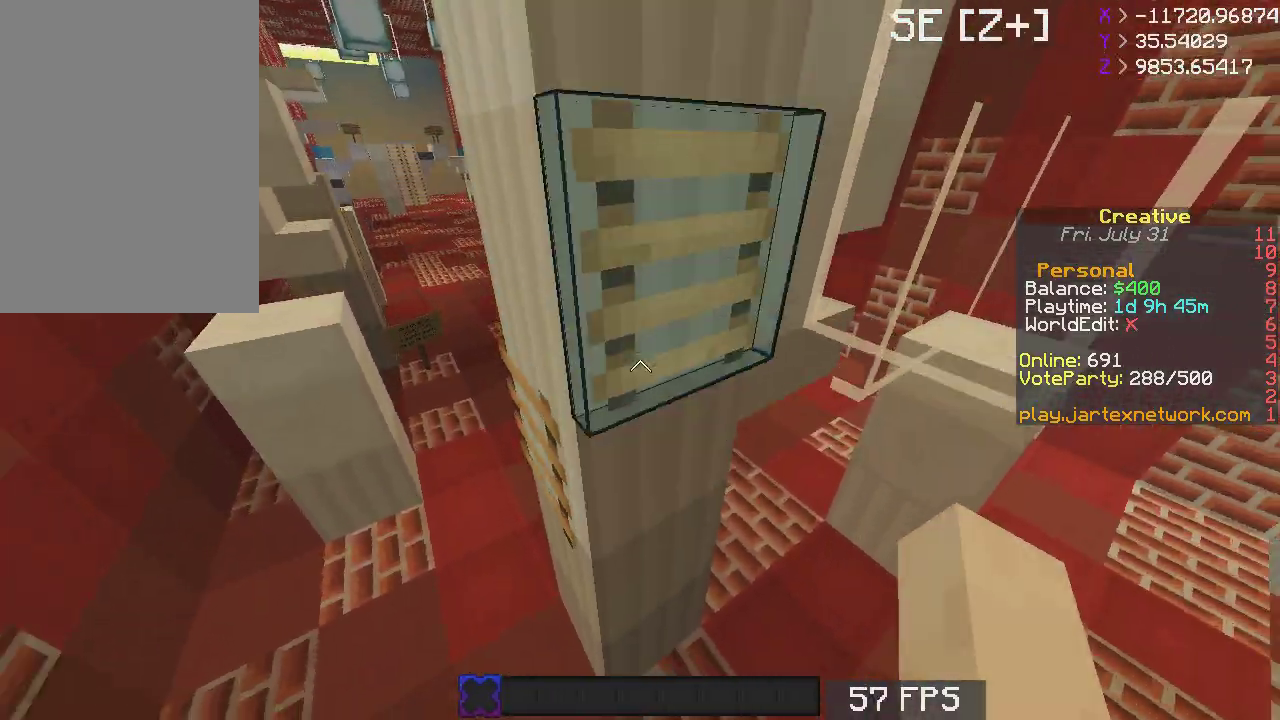
{"keys": ["space"], "mouse": [], "events": [[200, "space", "up"], [233, "w", "down"], [333, "a", "down"], [367, "w", "up"], [450, "a", "up"], [450, "space", "down"]]}
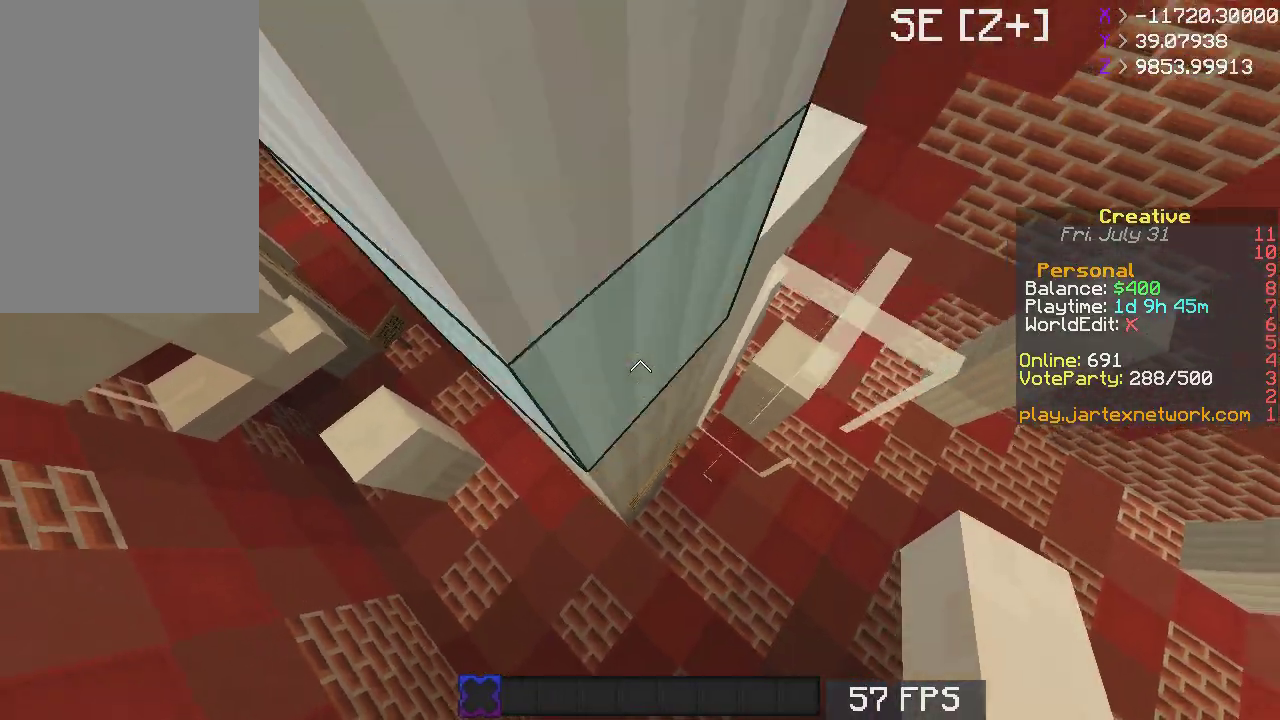
{"keys": [], "mouse": [], "events": [[200, "w", "down"], [267, "space", "up"], [317, "w", "up"]]}
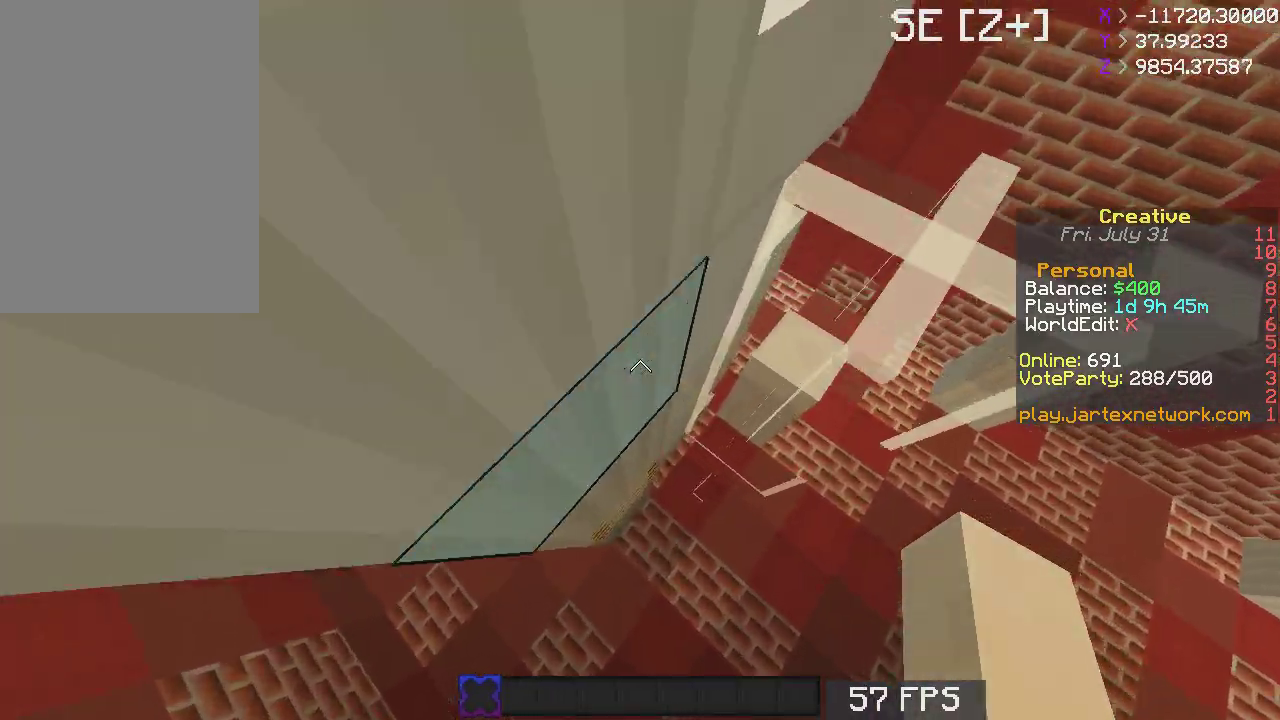
{"keys": ["w"], "mouse": [], "events": [[33, "a", "down"], [133, "s", "down"], [367, "s", "up"], [433, "a", "up"], [483, "w", "down"]]}
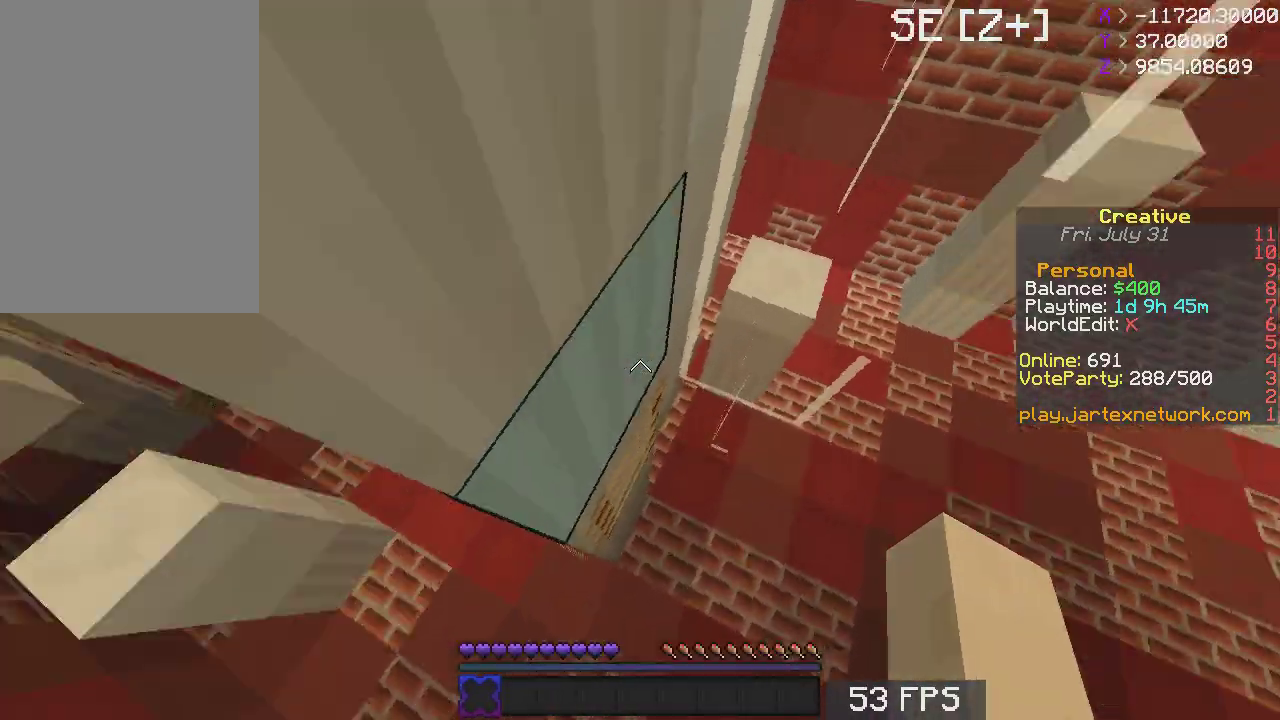
{"keys": [], "mouse": [], "events": [[167, "w", "up"]]}
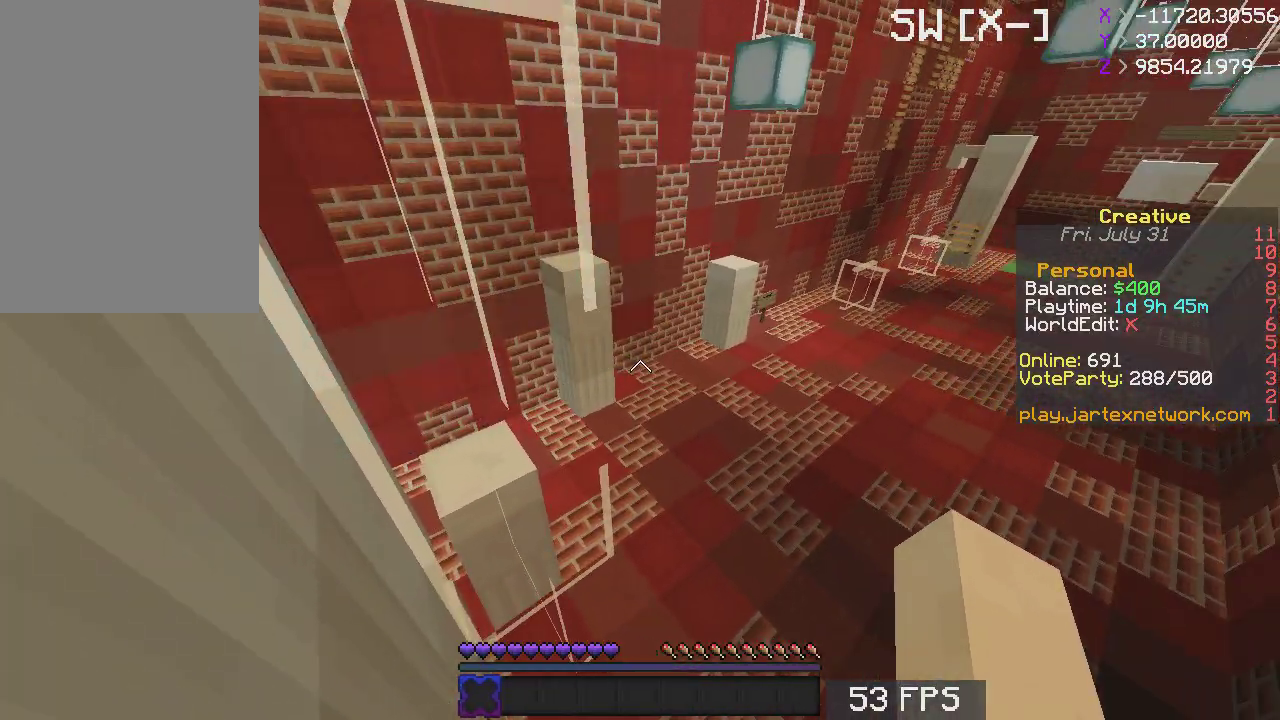
{"keys": ["w"], "mouse": [], "events": [[483, "w", "down"]]}
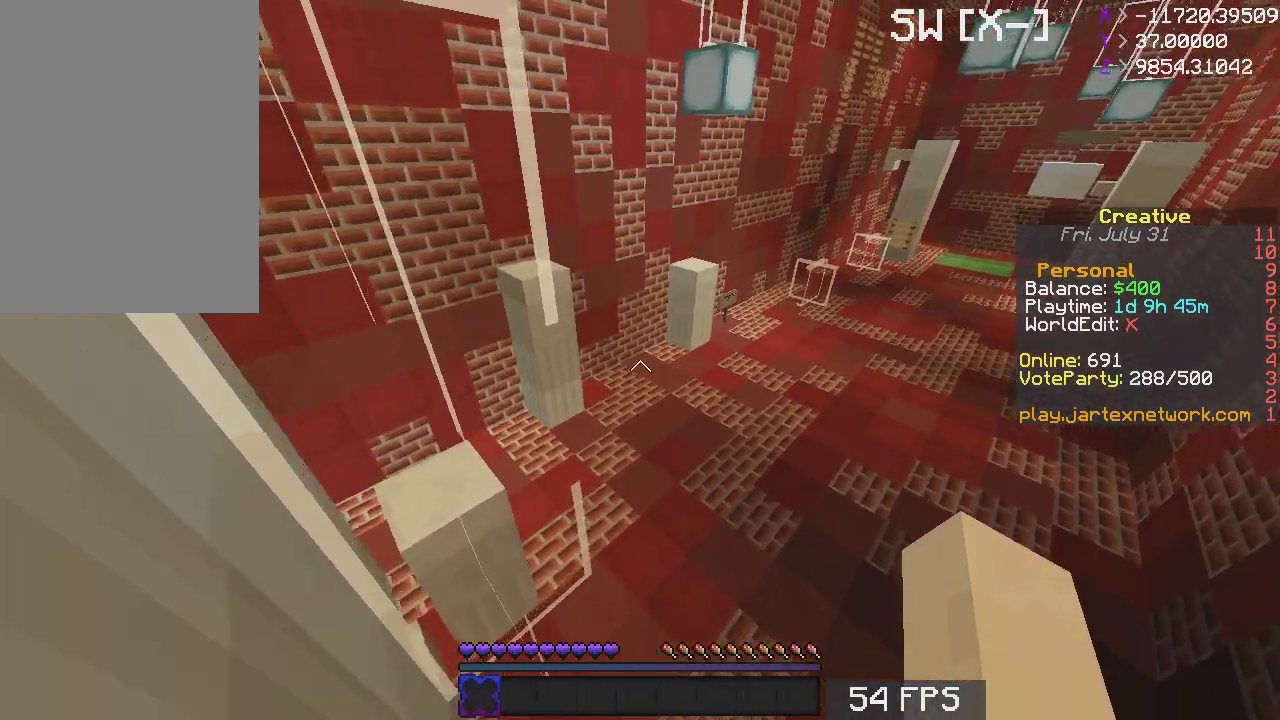
{"keys": ["a", "space", "w"], "mouse": [], "events": [[33, "space", "down"], [233, "a", "down"]]}
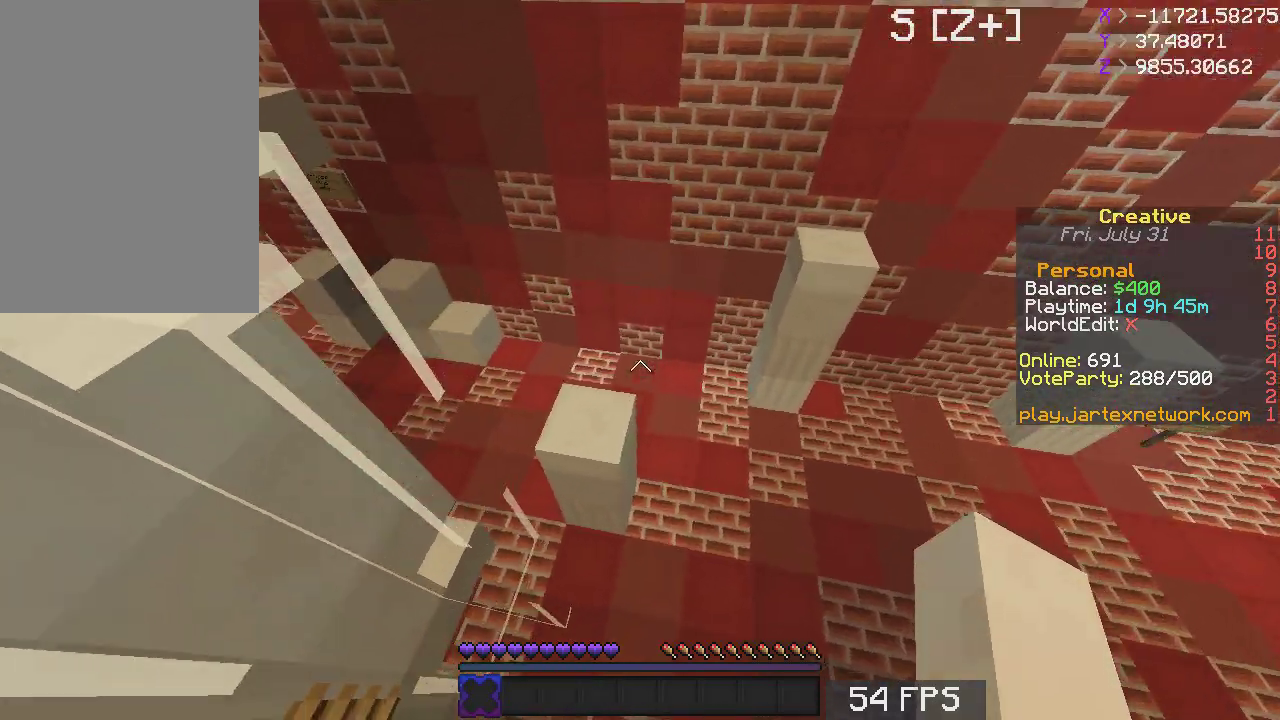
{"keys": ["a", "s"], "mouse": [], "events": [[317, "a", "up"], [317, "space", "up"], [317, "w", "up"], [383, "a", "down"], [383, "s", "down"]]}
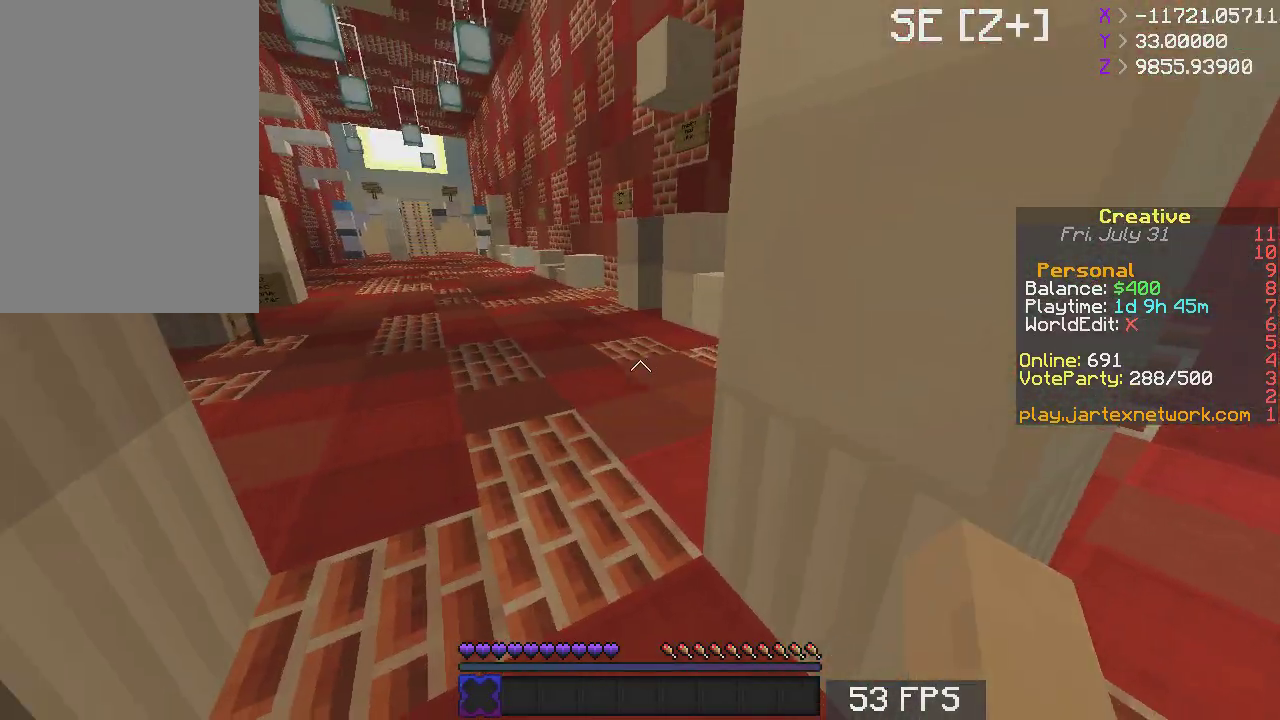
{"keys": ["a"], "mouse": [], "events": [[233, "a", "up"], [233, "s", "up"], [383, "a", "down"]]}
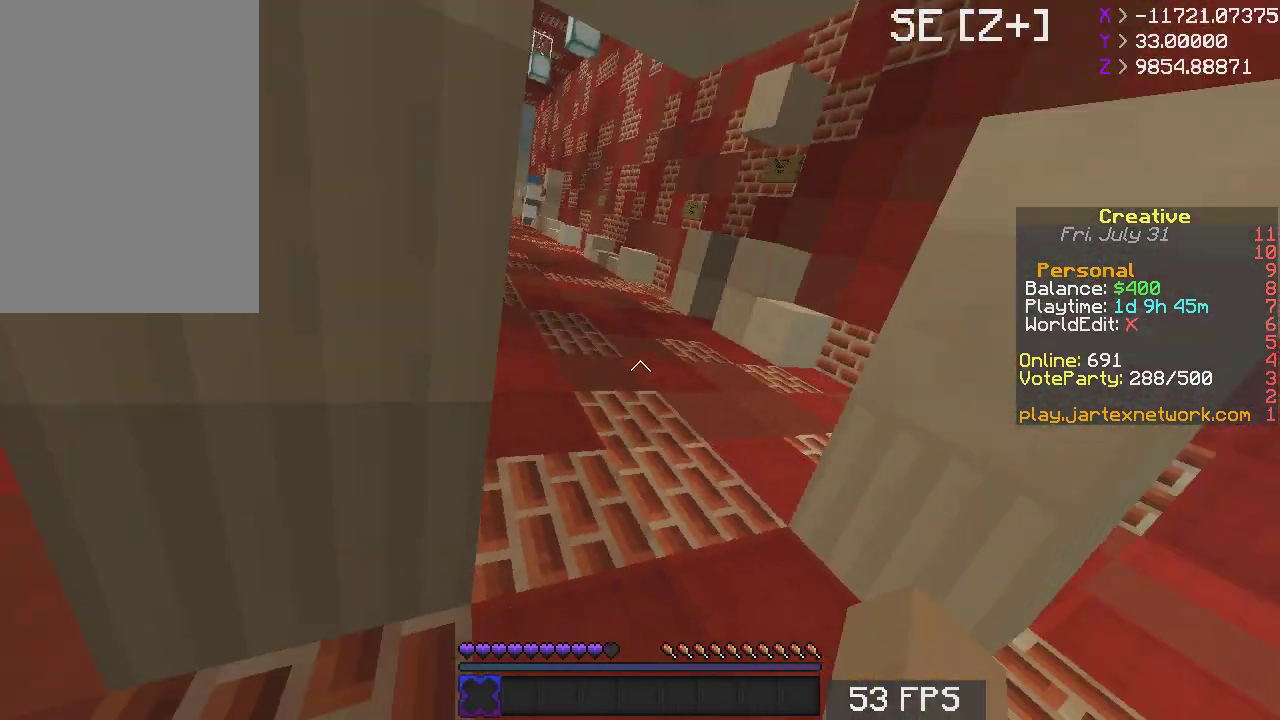
{"keys": ["a", "space"], "mouse": [], "events": [[183, "a", "up"], [250, "space", "down"], [333, "space", "up"], [383, "space", "down"], [483, "a", "down"]]}
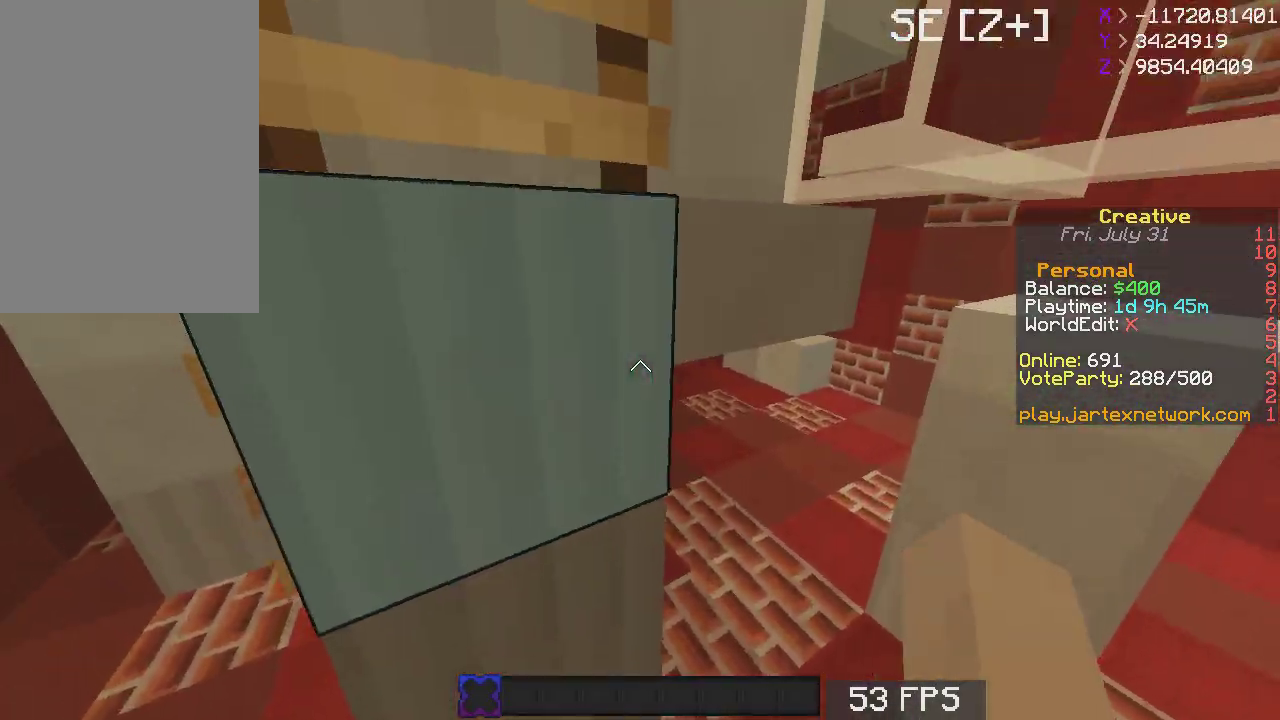
{"keys": ["space"], "mouse": [], "events": [[117, "space", "up"], [217, "a", "up"], [483, "space", "down"]]}
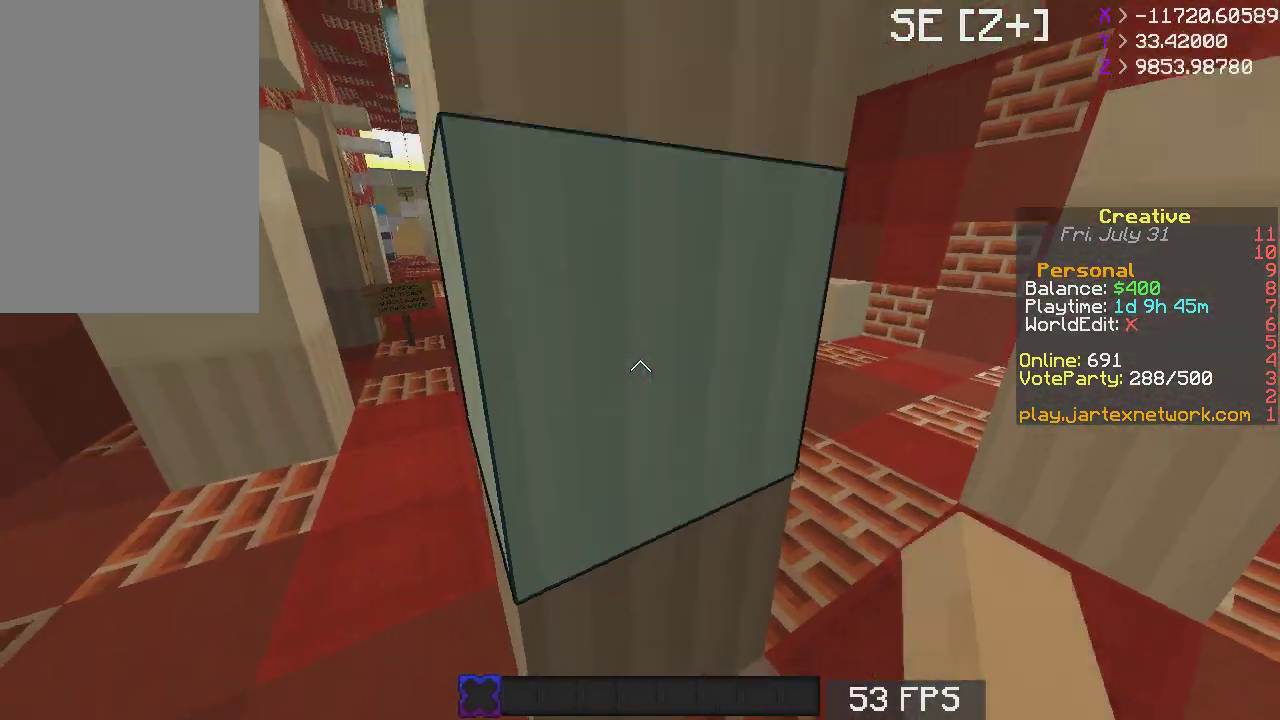
{"keys": ["w"], "mouse": [], "events": [[400, "w", "down"], [417, "space", "up"]]}
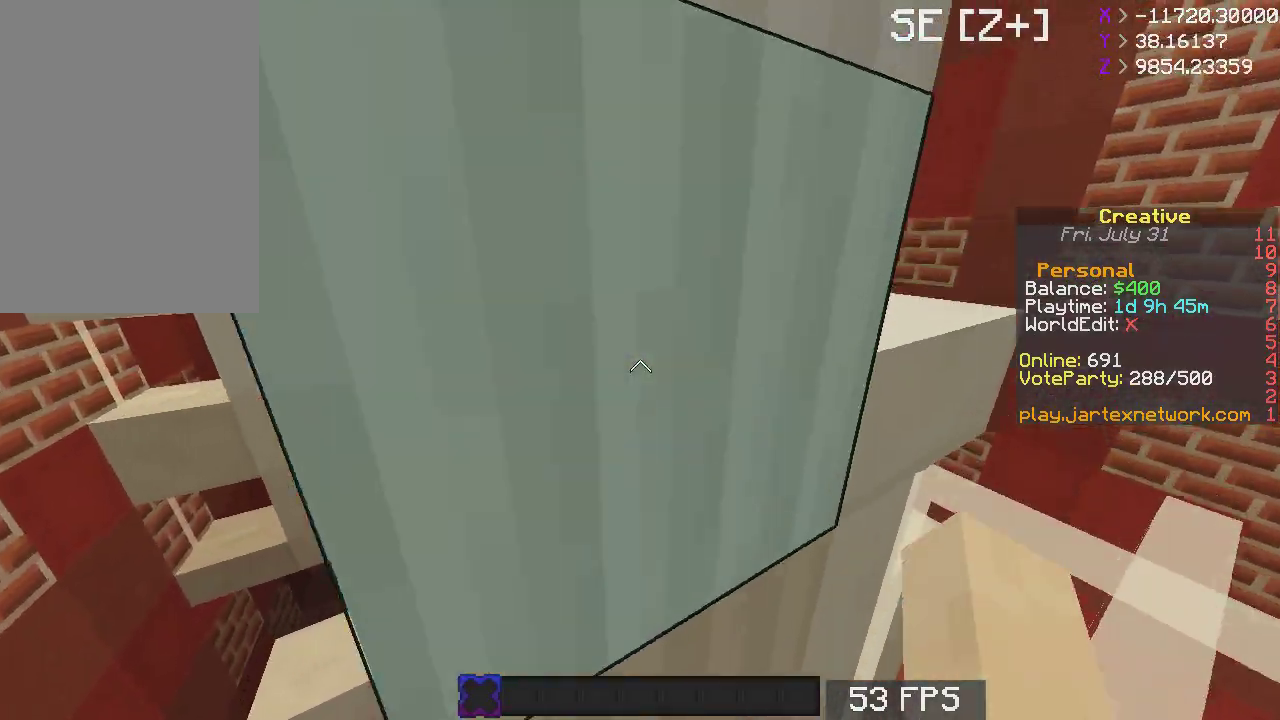
{"keys": ["a"], "mouse": [], "events": [[67, "w", "up"], [133, "space", "down"], [233, "space", "up"], [283, "a", "down"], [283, "space", "down"], [417, "space", "up"]]}
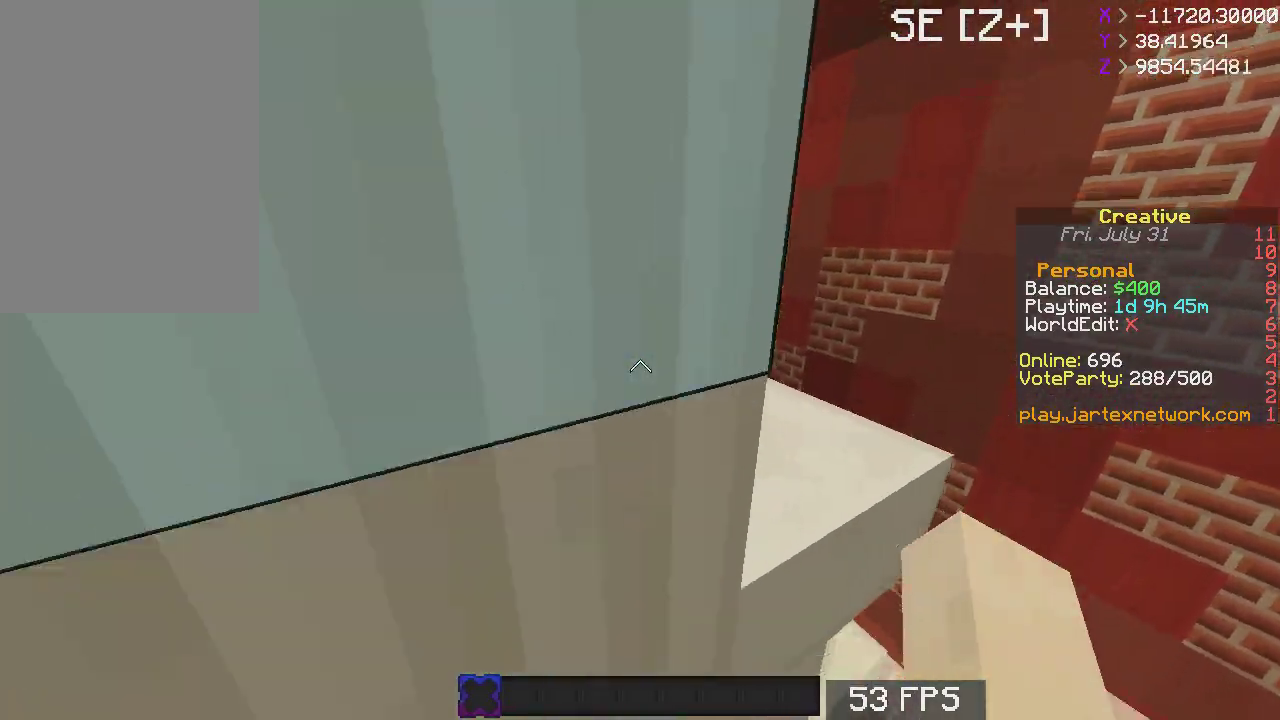
{"keys": ["w"], "mouse": [], "events": [[333, "w", "down"], [400, "a", "up"]]}
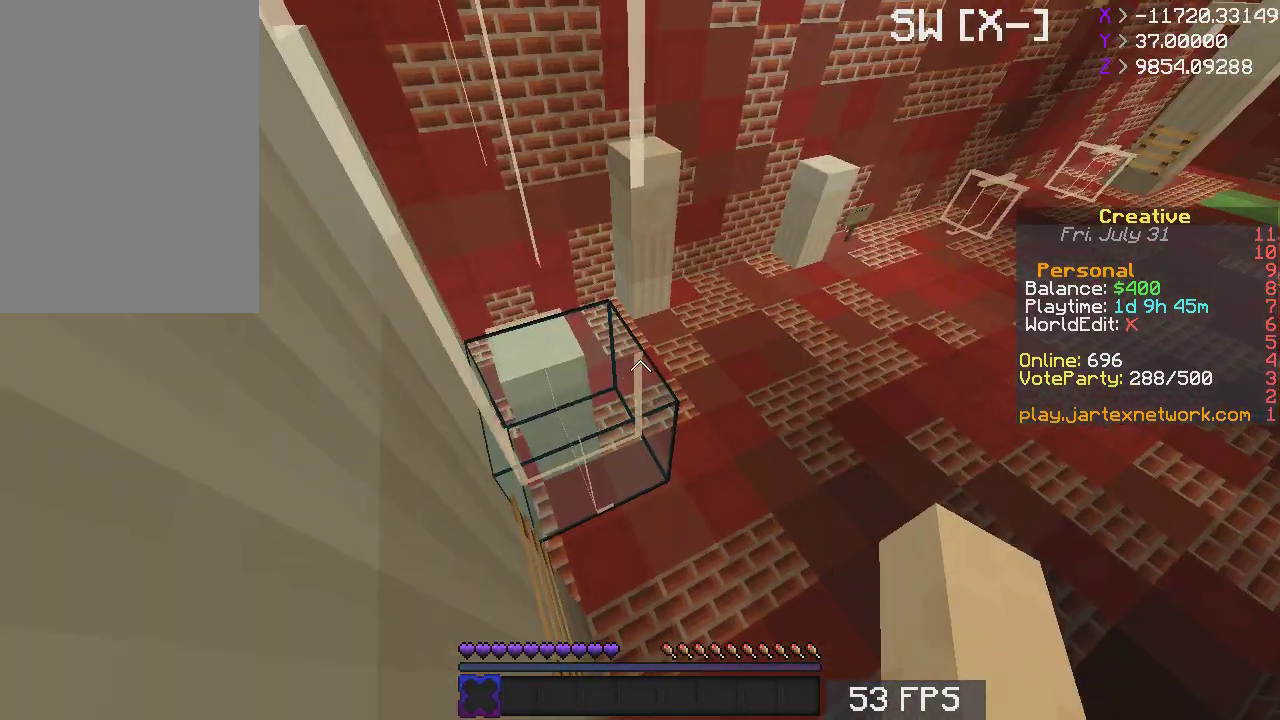
{"keys": ["d"], "mouse": [], "events": [[83, "a", "down"], [117, "w", "up"], [267, "a", "up"], [433, "d", "down"]]}
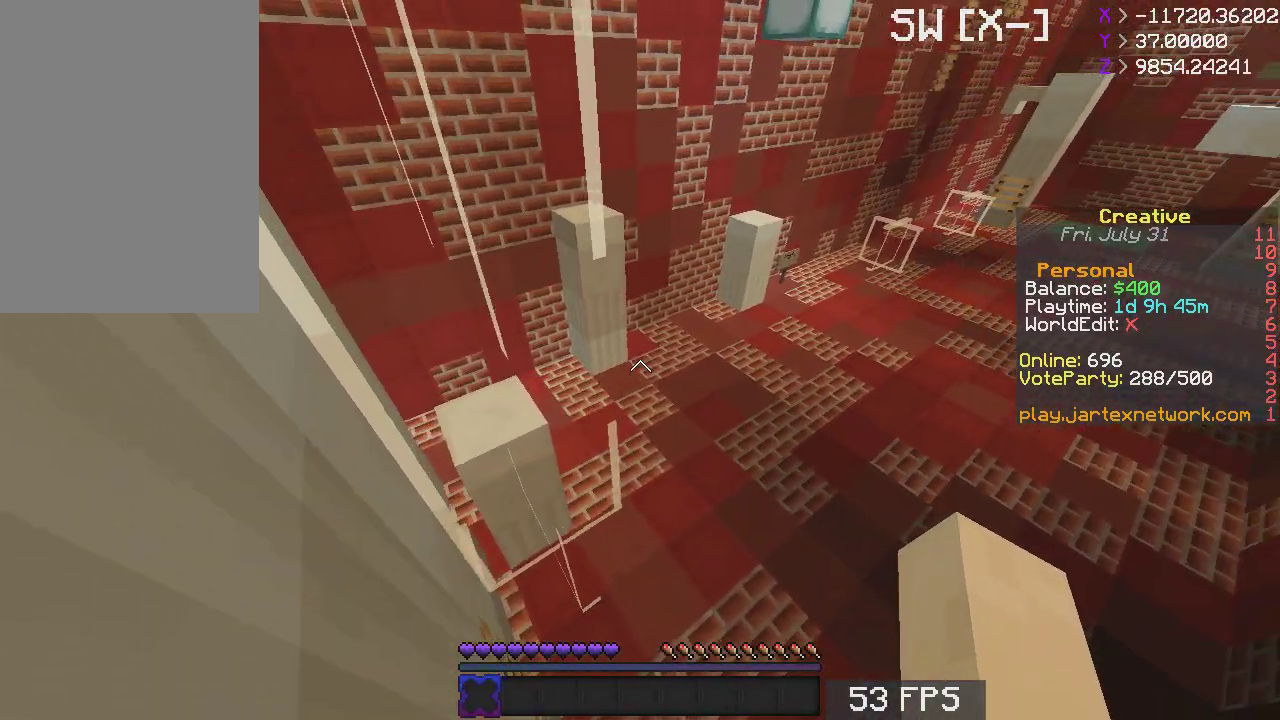
{"keys": ["d"], "mouse": [], "events": [[167, "d", "up"], [367, "d", "down"]]}
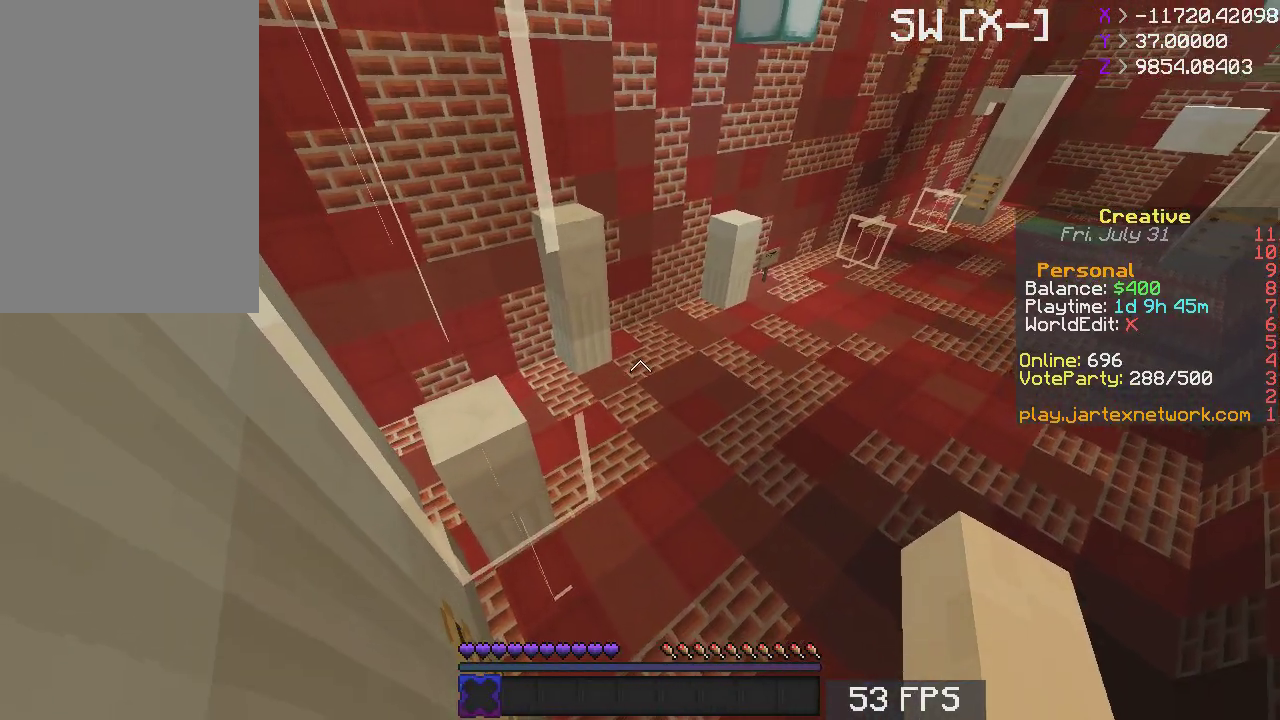
{"keys": [], "mouse": [], "events": [[33, "d", "up"], [33, "w", "down"], [183, "d", "down"], [183, "w", "up"], [350, "d", "up"]]}